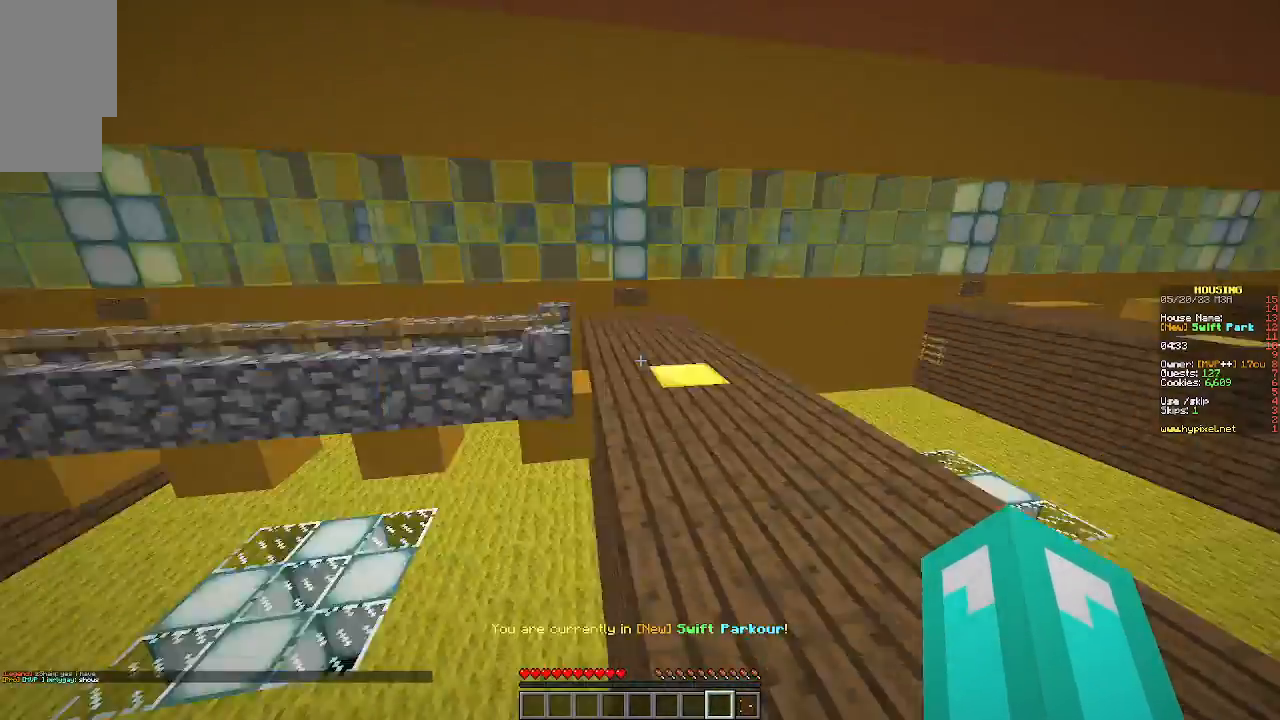
Gameplay with keyboard and mouse; each line is a JSON object with the keys and mouse buttons held at the frame after it. "events" lists presses ("down") and releases ("up") of "a", "d", "s", "w", "mouse_left" and "mouse_right" between this image and that frame as [ms after this image, input, new state], when the widget could be followed in between. "mouse_left", "mouse_right" = the "left", "right" buttons of the "mouse" list. No other keys are recorded. Fast repeated clicks can show as one long hold. Mouse movement is not recorded.
{"keys": ["d", "w"], "mouse": [], "events": []}
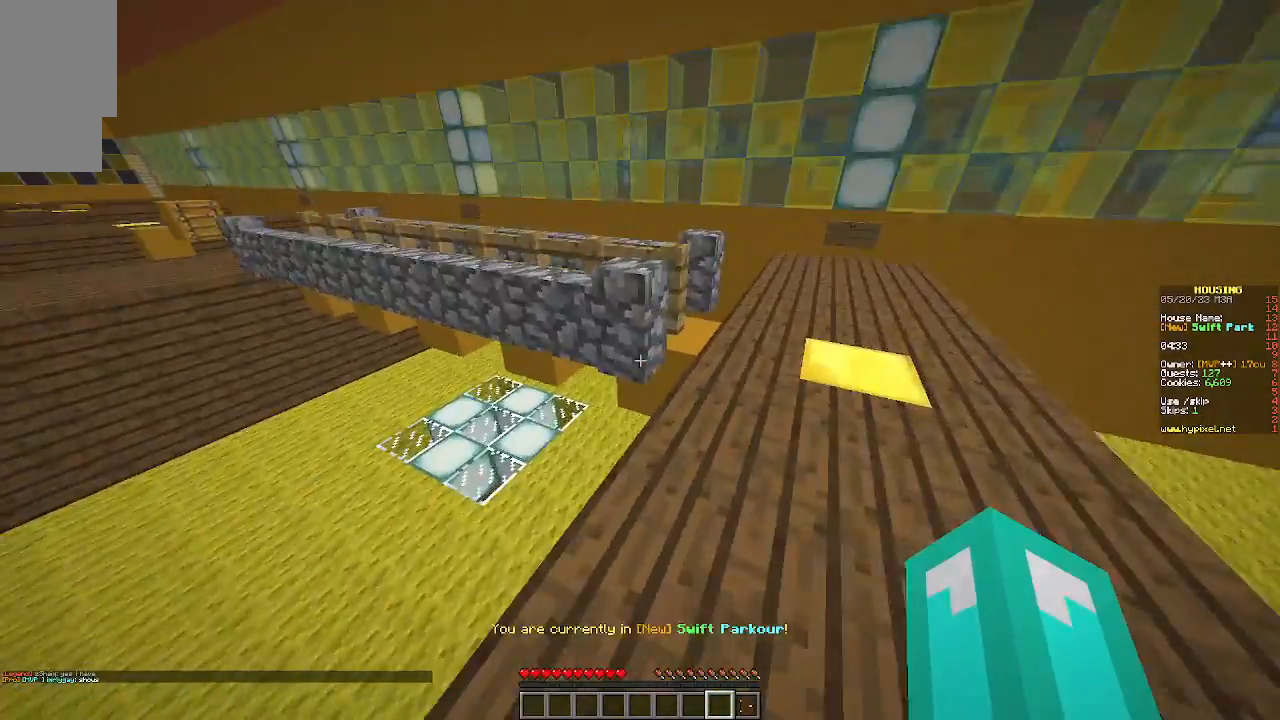
{"keys": ["w"], "mouse": [], "events": [[433, "d", "up"]]}
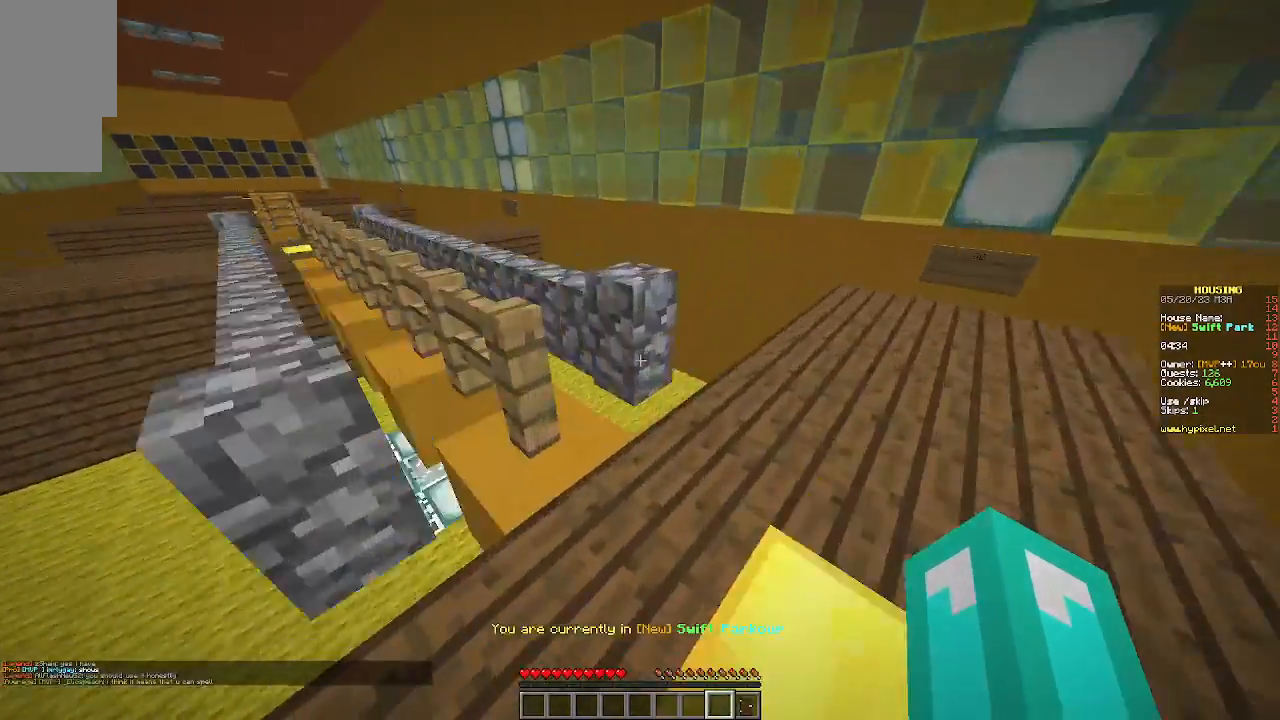
{"keys": [], "mouse": [], "events": [[167, "w", "up"], [233, "d", "down"], [400, "d", "up"]]}
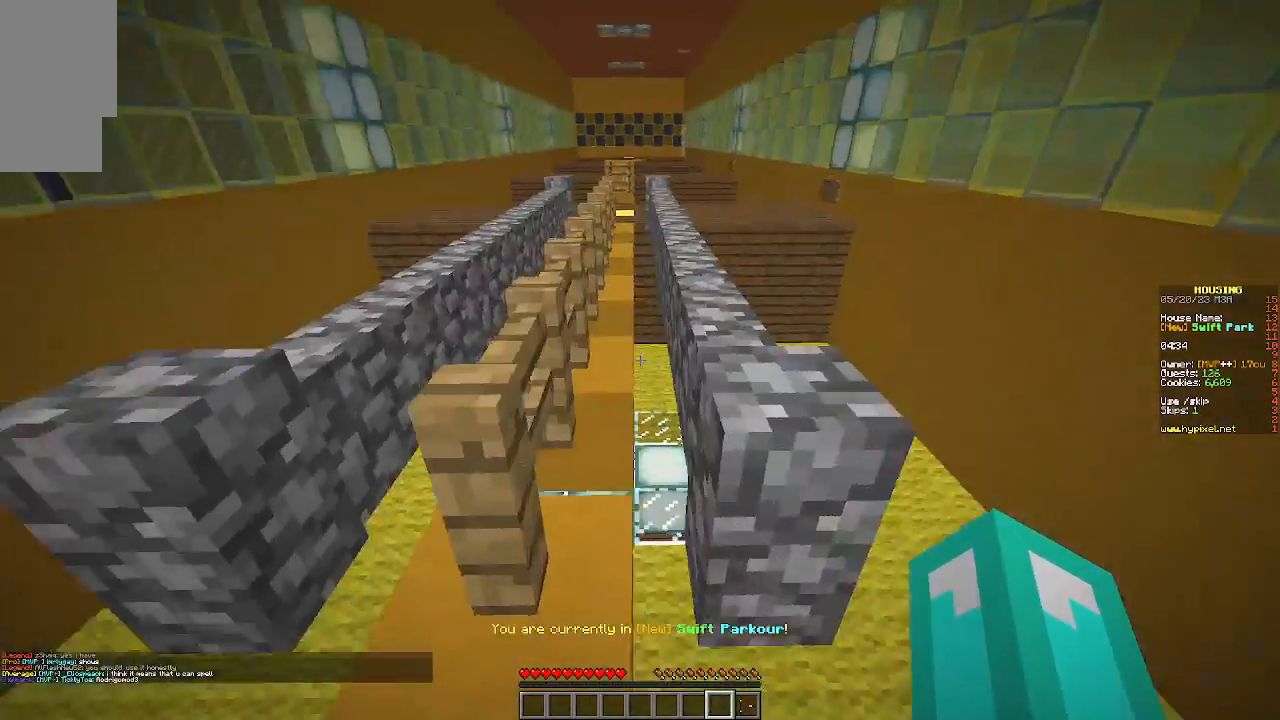
{"keys": ["w"], "mouse": [], "events": [[200, "w", "down"]]}
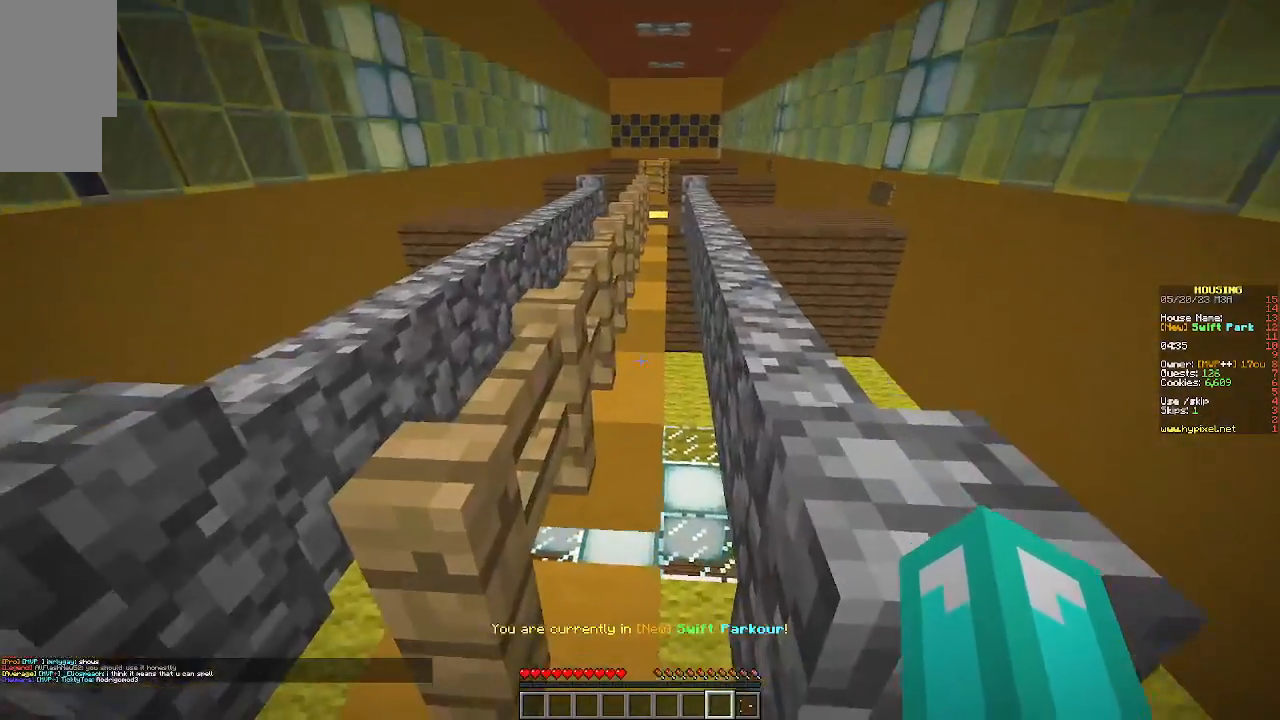
{"keys": ["w"], "mouse": [], "events": []}
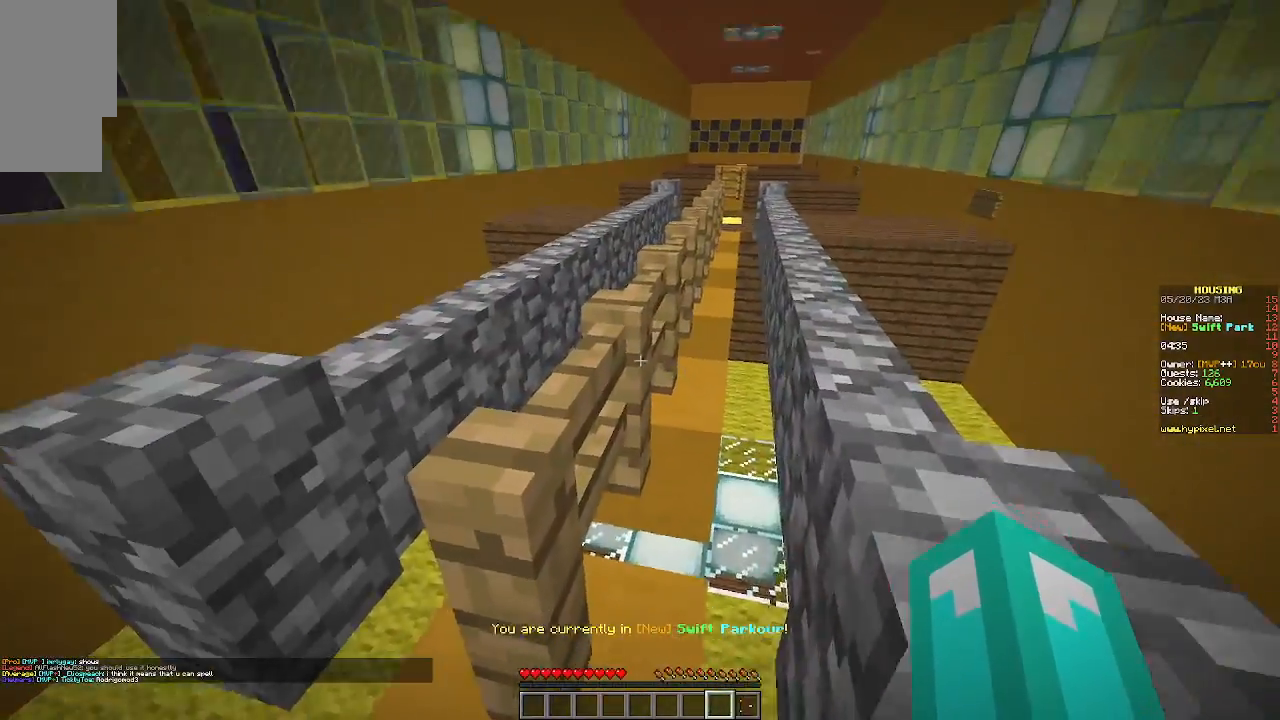
{"keys": ["w"], "mouse": [], "events": []}
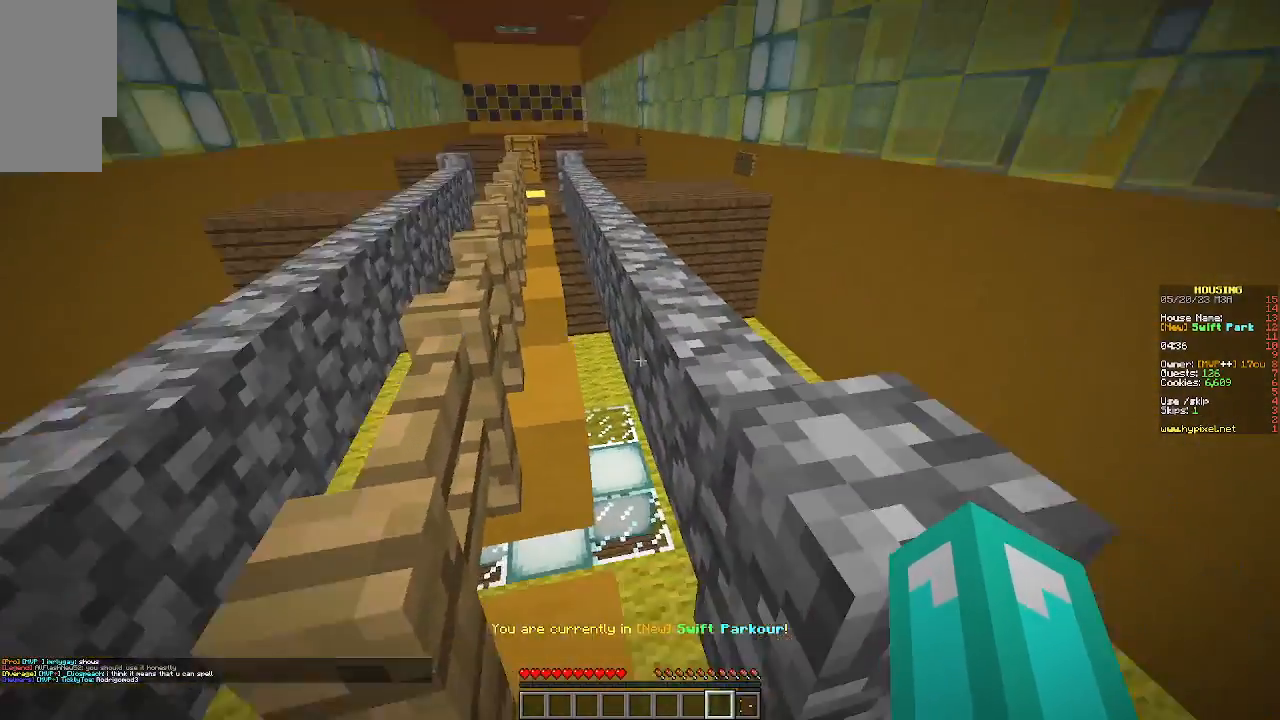
{"keys": ["w"], "mouse": [], "events": [[67, "d", "down"], [367, "d", "up"]]}
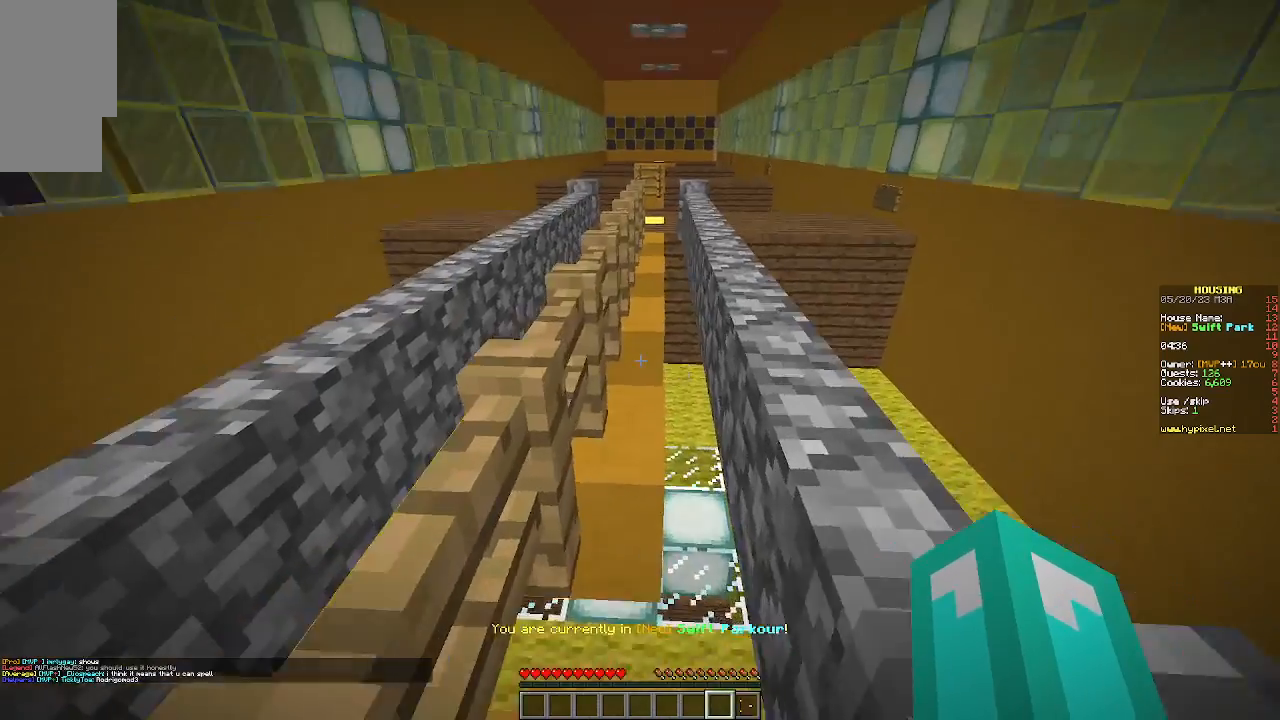
{"keys": [], "mouse": [], "events": [[67, "w", "up"]]}
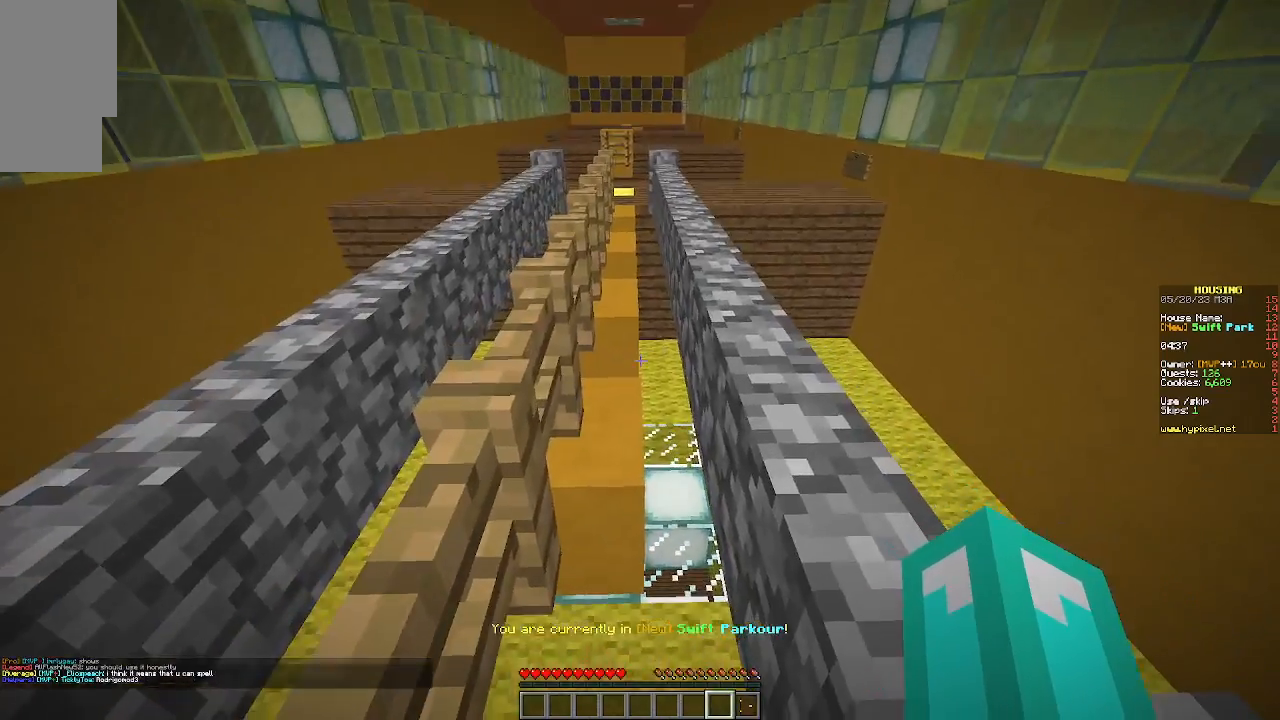
{"keys": ["w"], "mouse": [], "events": [[300, "w", "down"]]}
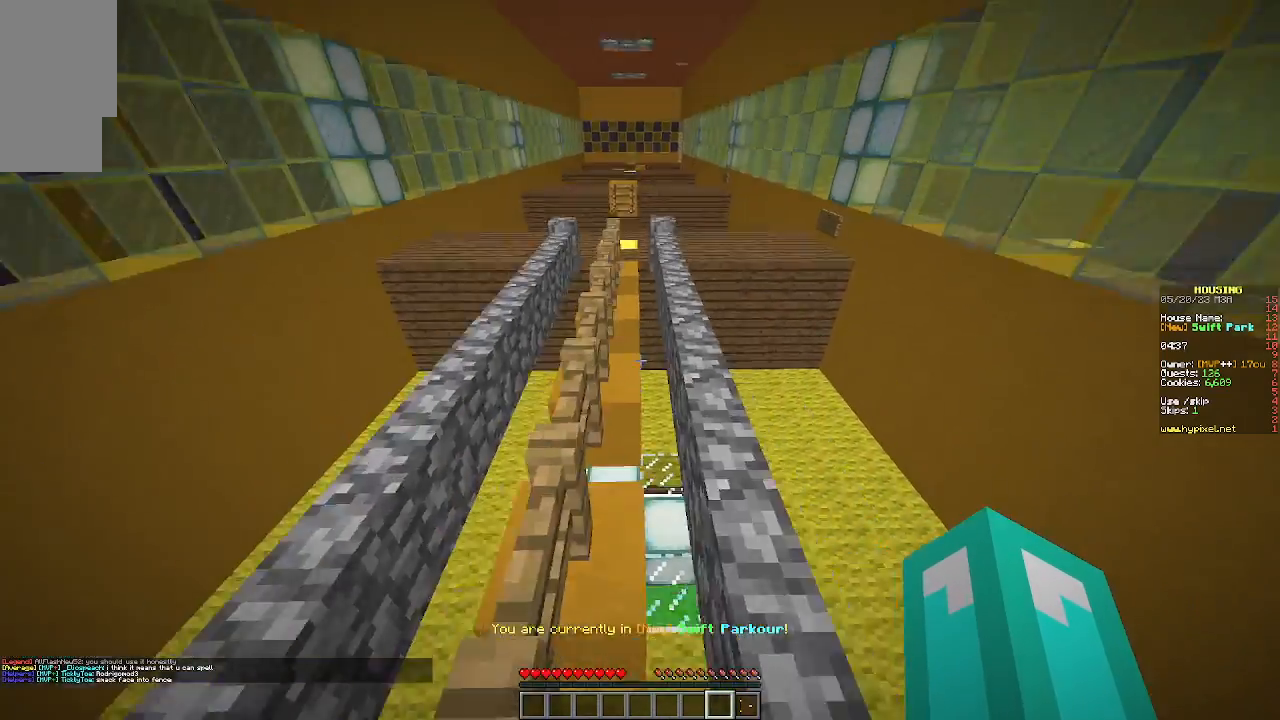
{"keys": ["s"], "mouse": [], "events": [[333, "w", "up"], [367, "s", "down"]]}
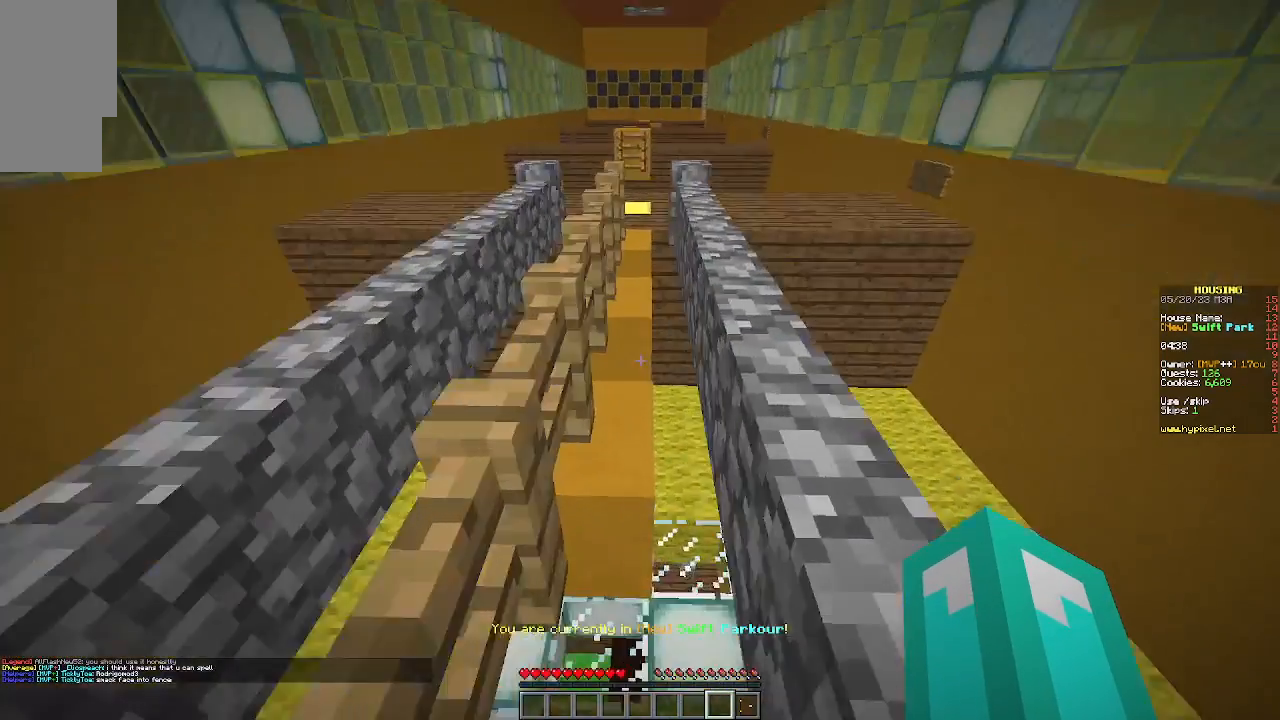
{"keys": [], "mouse": [], "events": [[100, "s", "up"], [333, "w", "down"], [500, "w", "up"]]}
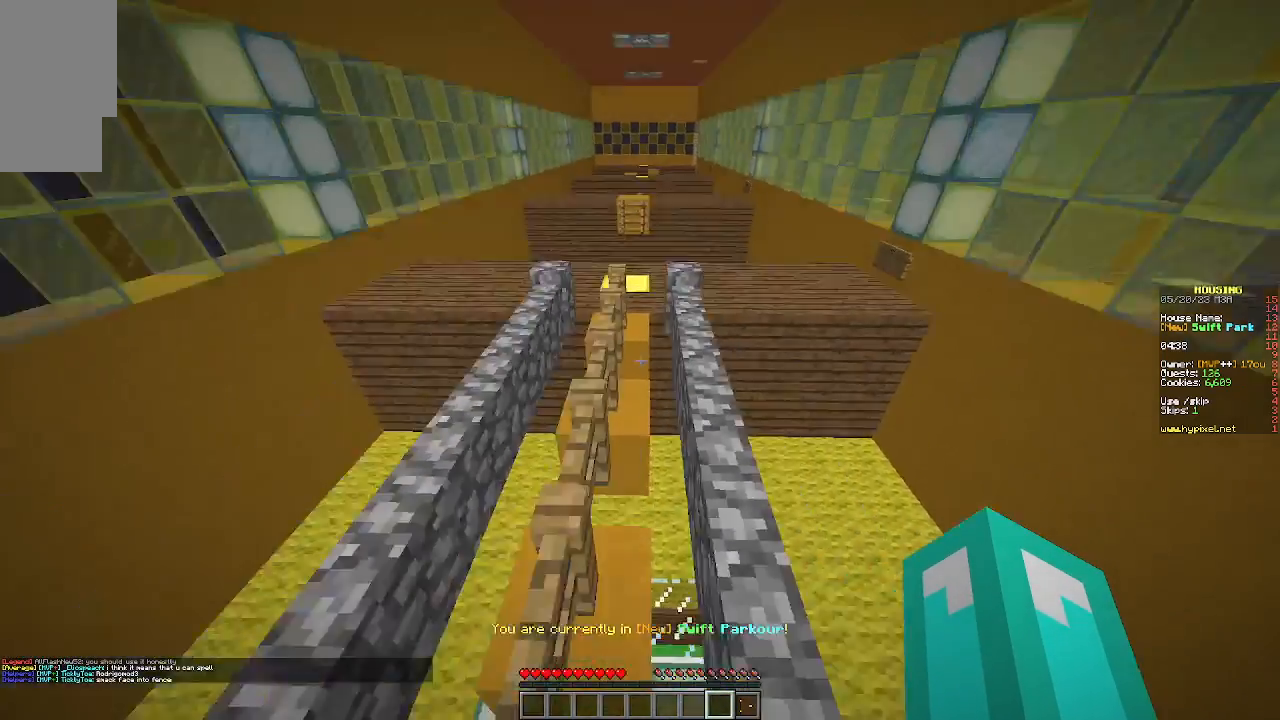
{"keys": ["s"], "mouse": [], "events": [[167, "s", "down"]]}
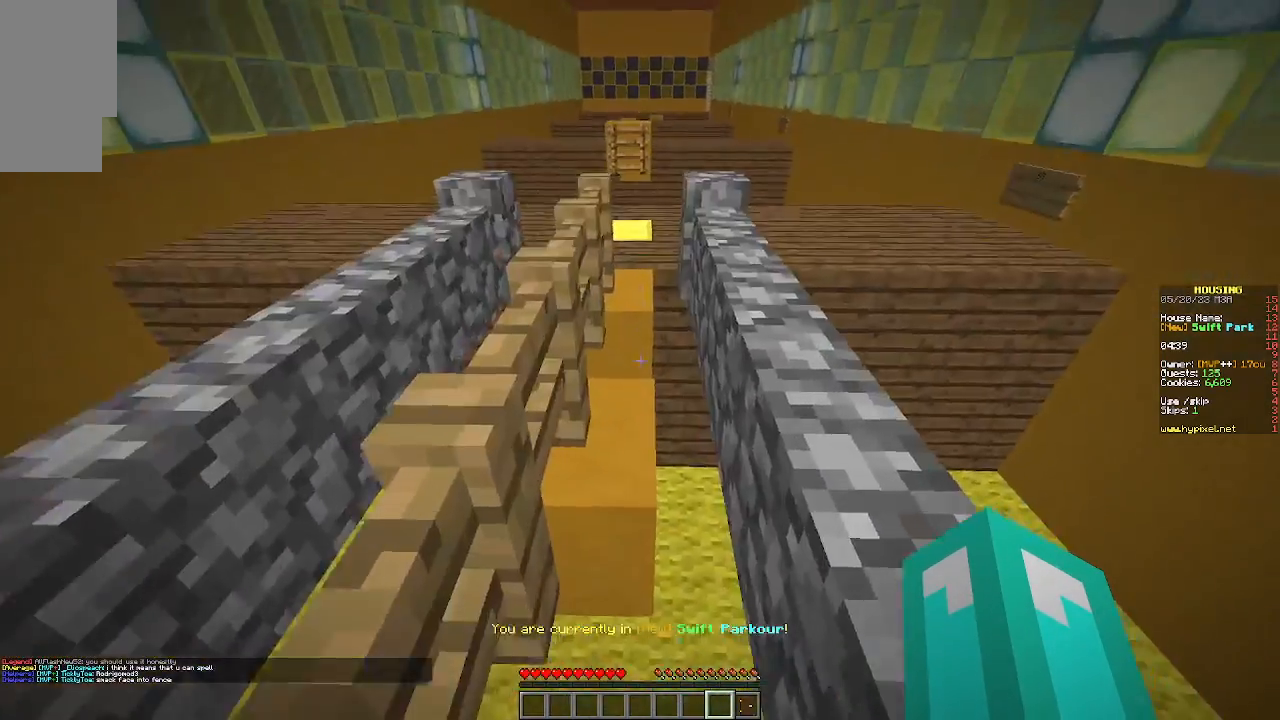
{"keys": [], "mouse": [], "events": [[67, "d", "down"], [200, "d", "up"], [233, "s", "up"]]}
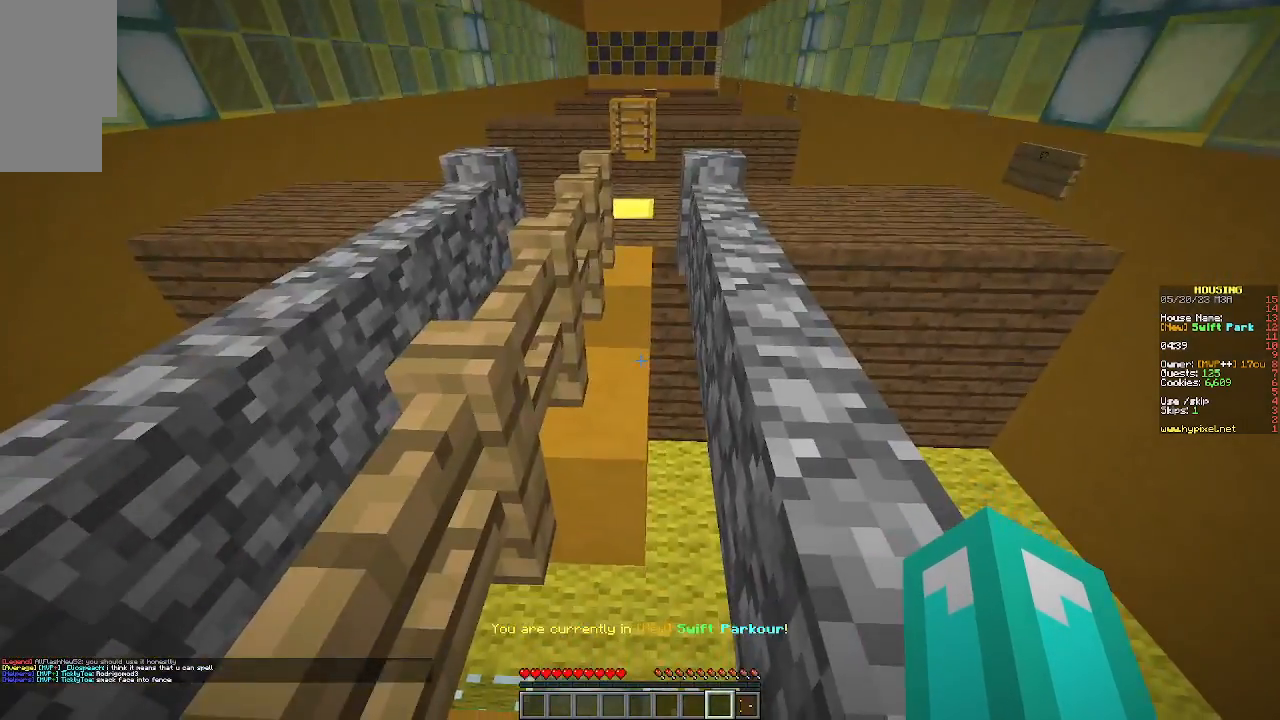
{"keys": [], "mouse": [], "events": [[233, "w", "down"], [500, "w", "up"]]}
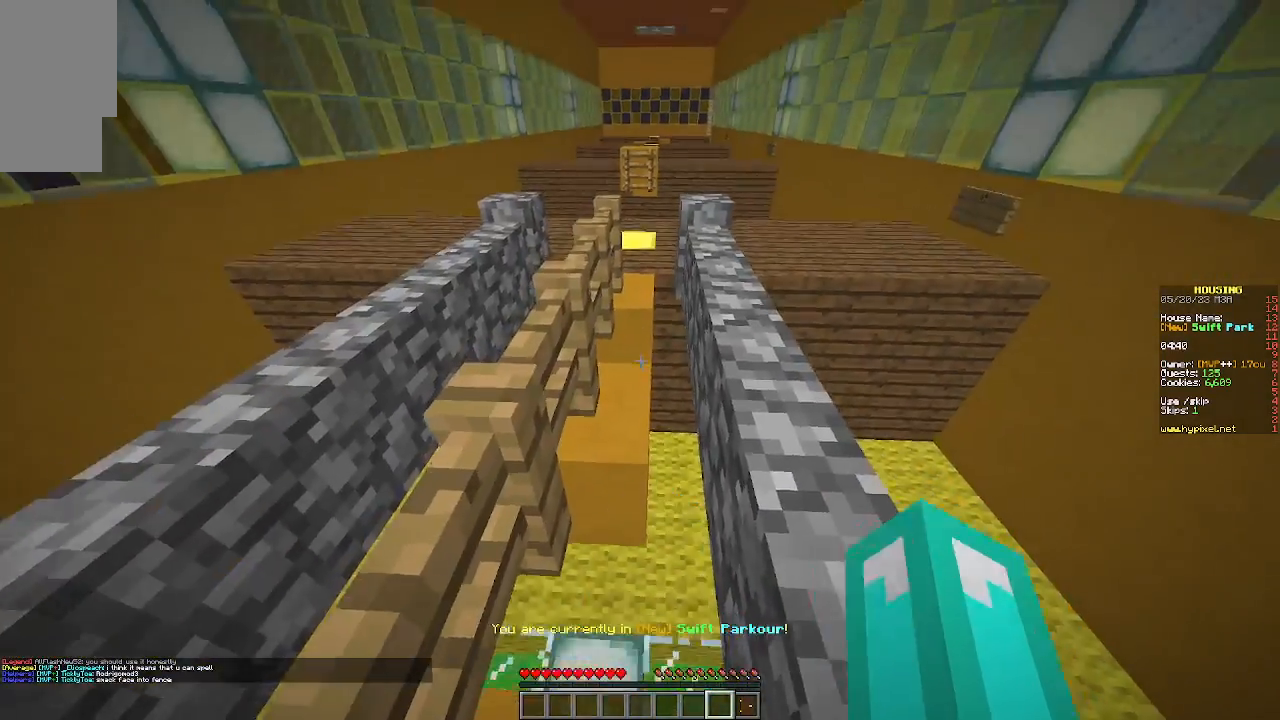
{"keys": ["a", "s"], "mouse": [], "events": [[467, "s", "down"], [500, "a", "down"]]}
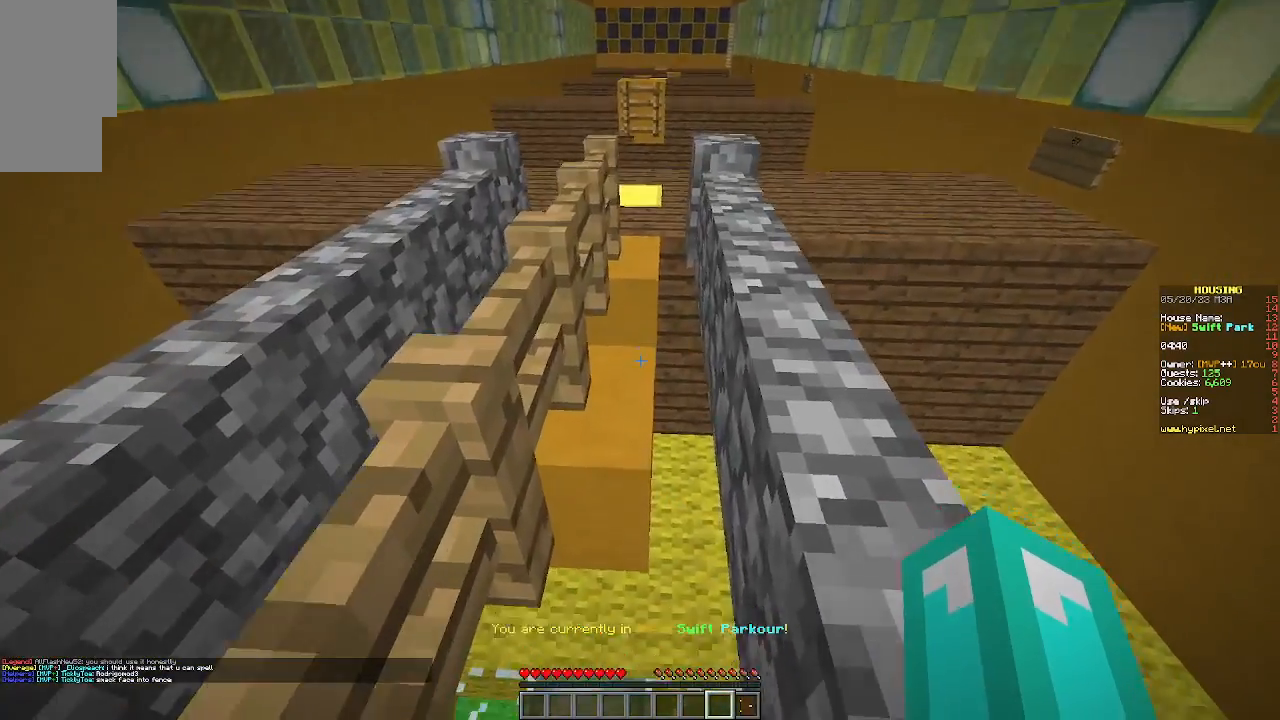
{"keys": [], "mouse": [], "events": [[67, "s", "up"], [133, "a", "up"]]}
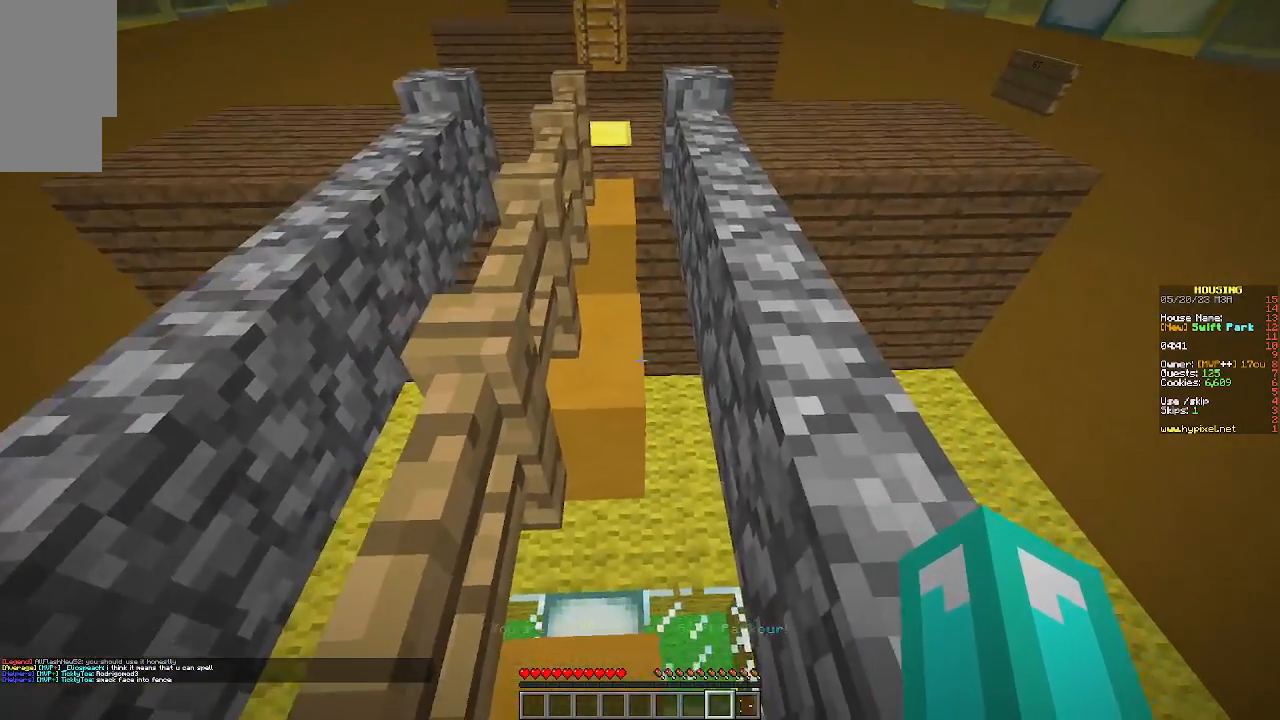
{"keys": ["s"], "mouse": [], "events": [[67, "w", "down"], [333, "w", "up"], [467, "s", "down"]]}
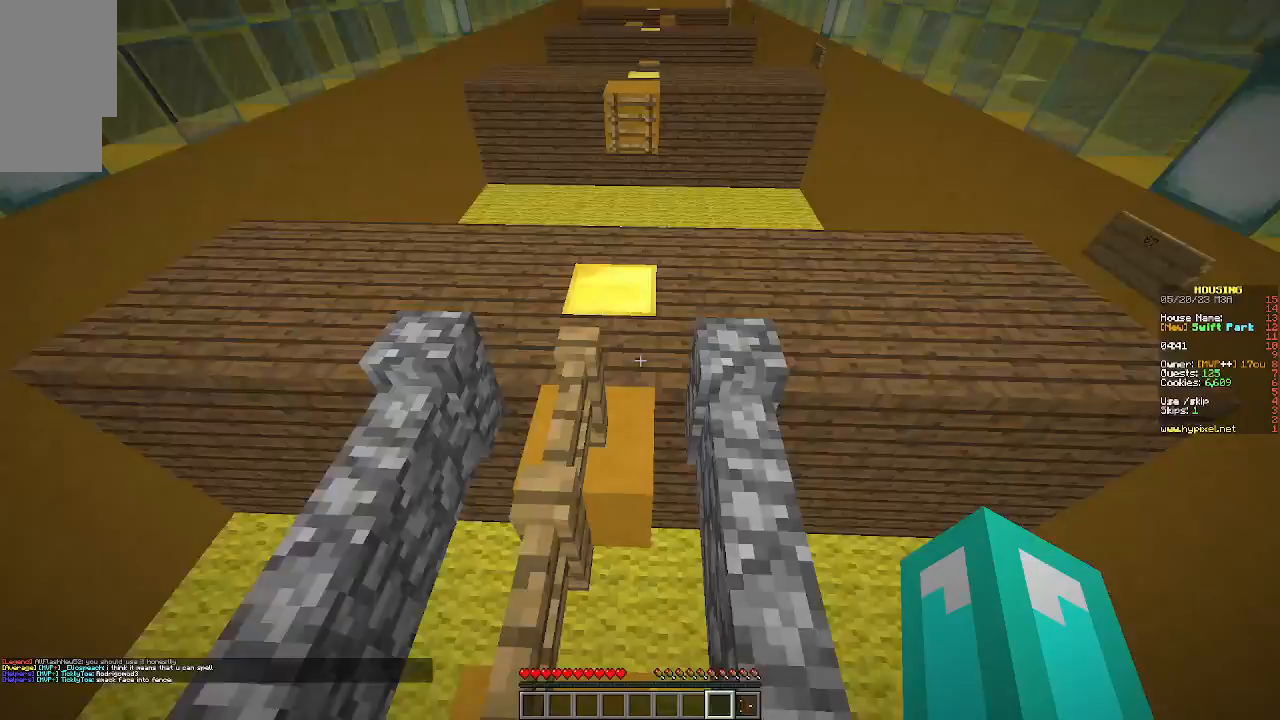
{"keys": ["s"], "mouse": [], "events": []}
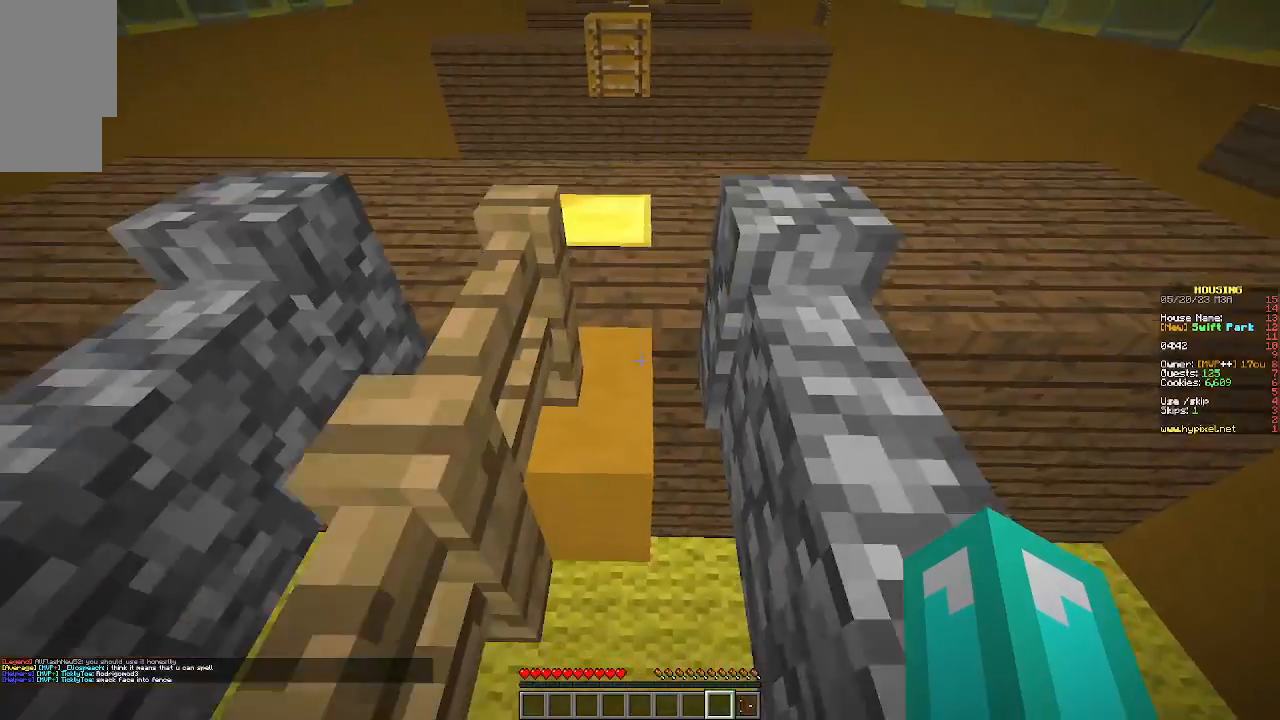
{"keys": [], "mouse": [], "events": [[133, "s", "up"]]}
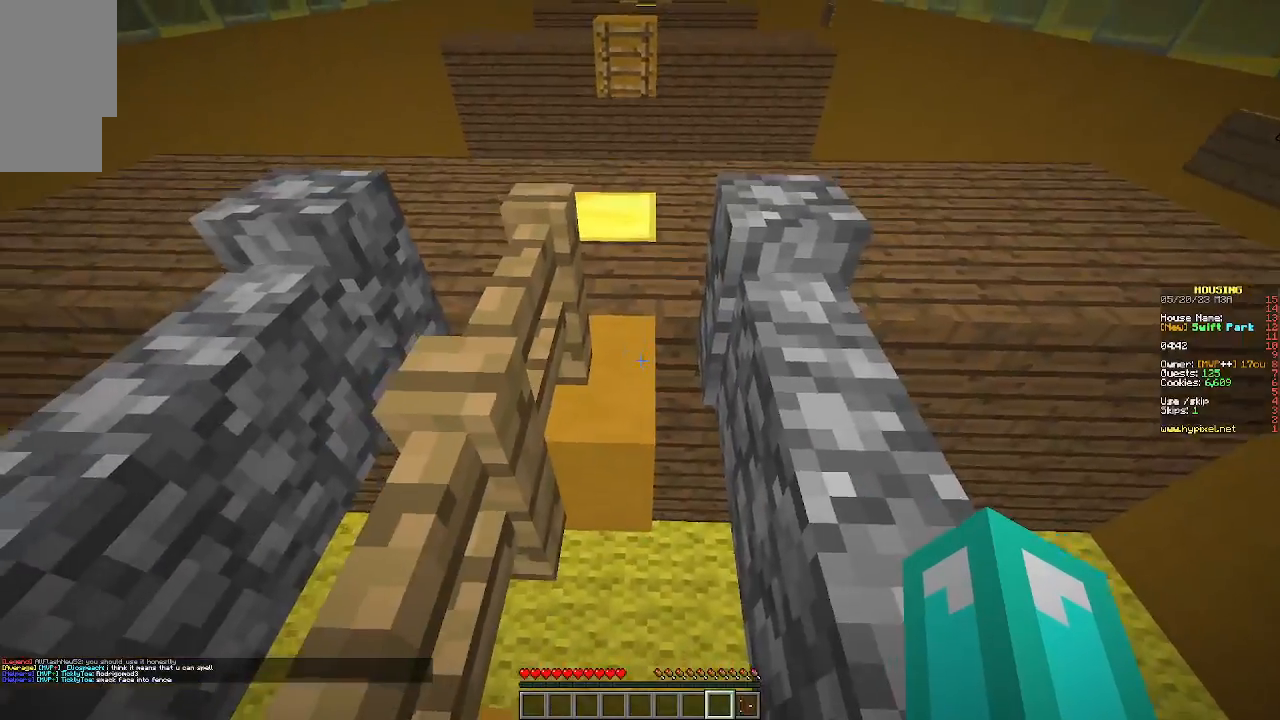
{"keys": ["w"], "mouse": [], "events": [[33, "w", "down"]]}
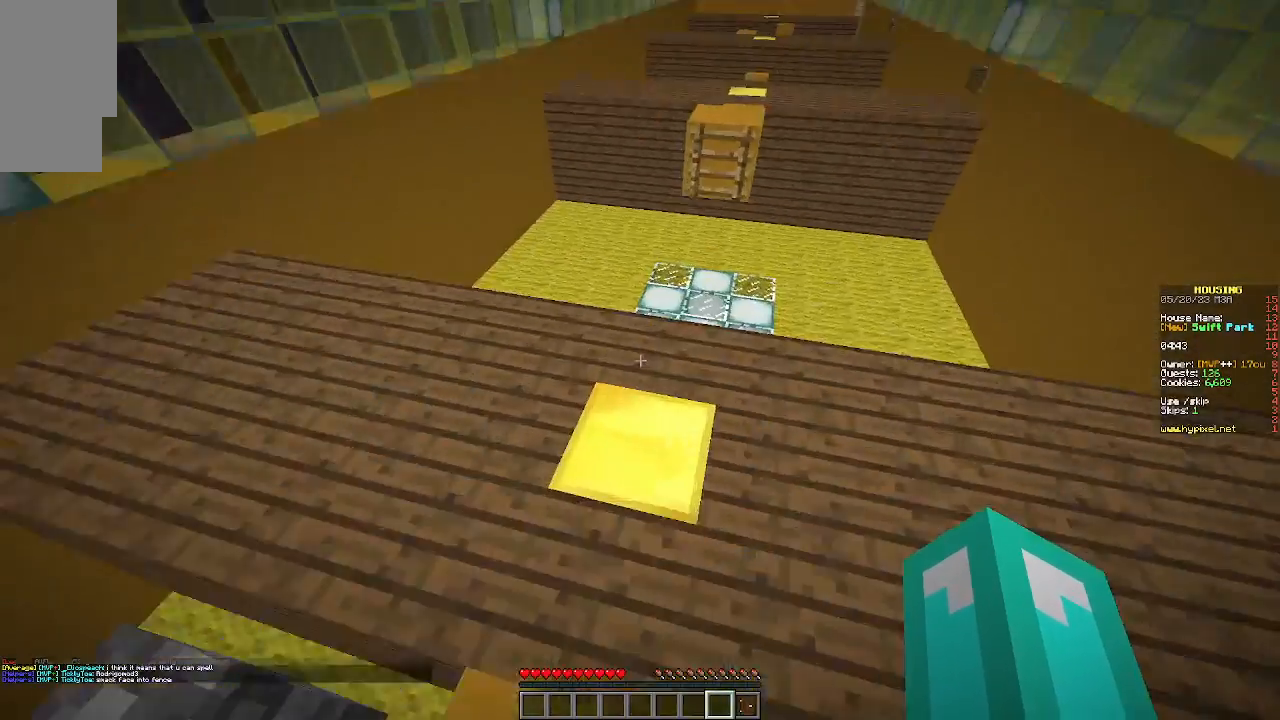
{"keys": [], "mouse": [], "events": [[400, "w", "up"]]}
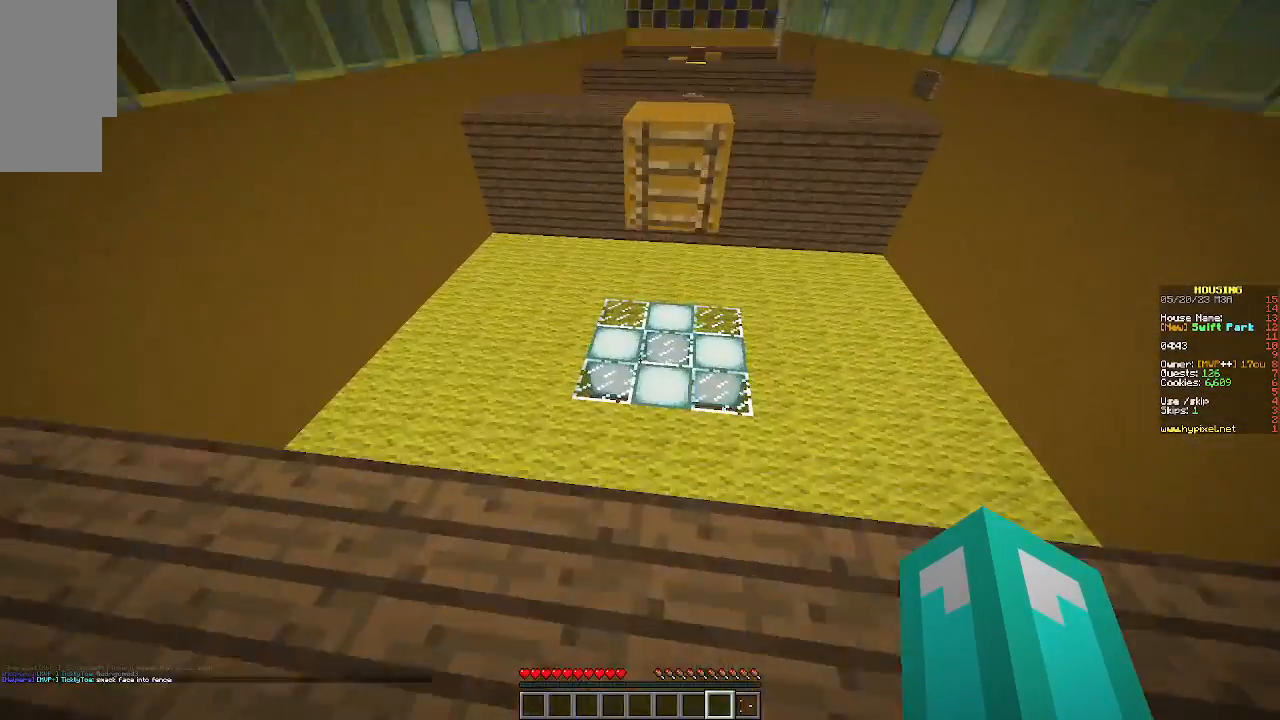
{"keys": ["w"], "mouse": [], "events": [[133, "w", "down"]]}
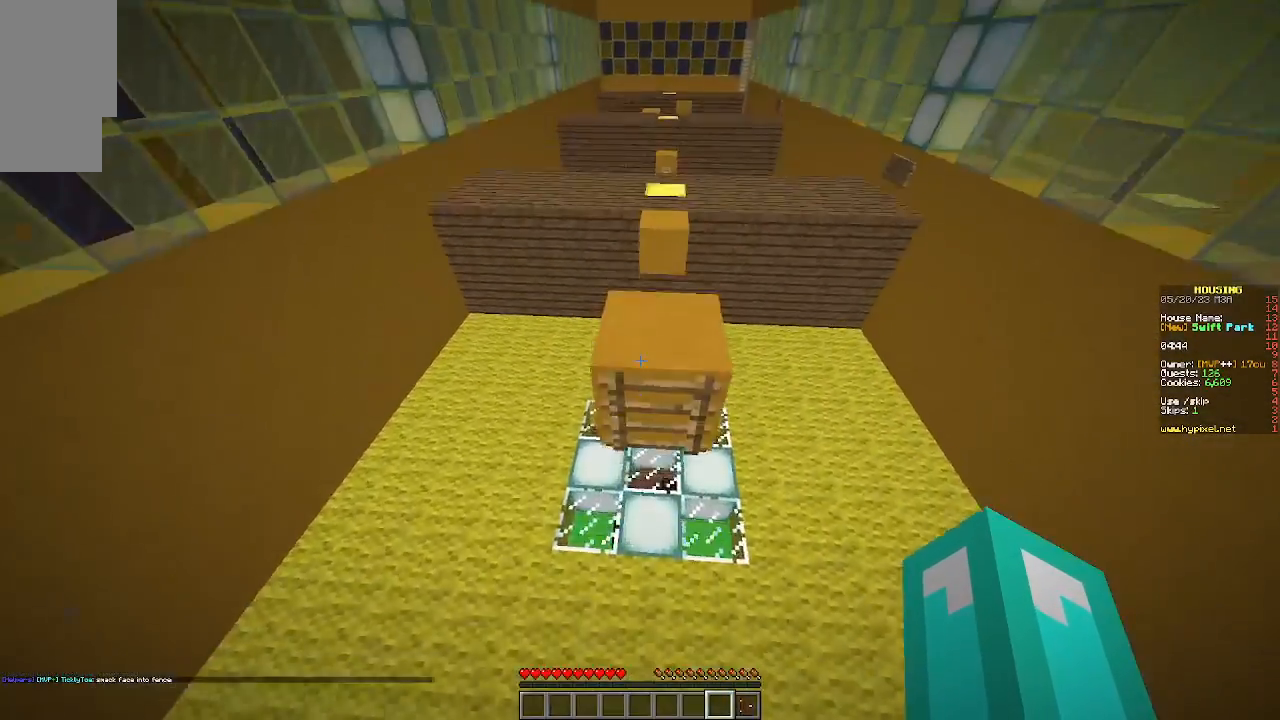
{"keys": ["w"], "mouse": [], "events": []}
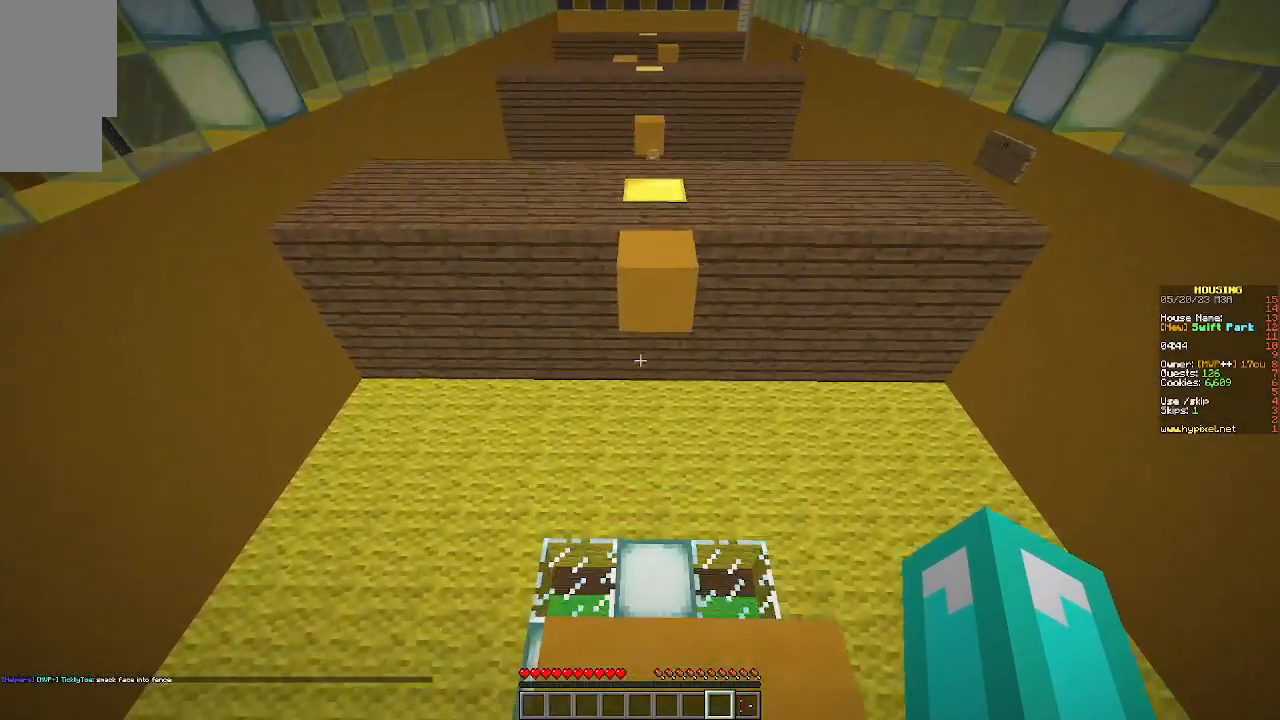
{"keys": ["s"], "mouse": [], "events": [[167, "w", "up"], [267, "s", "down"]]}
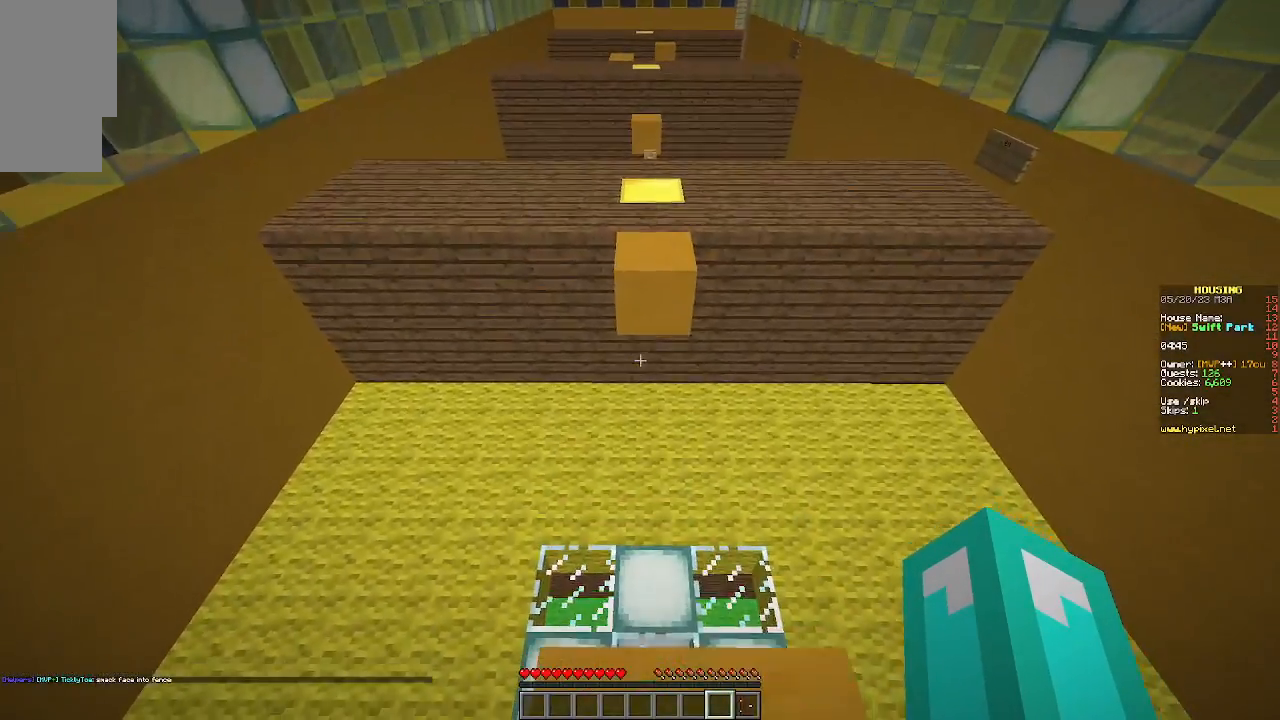
{"keys": [], "mouse": [], "events": [[367, "s", "up"]]}
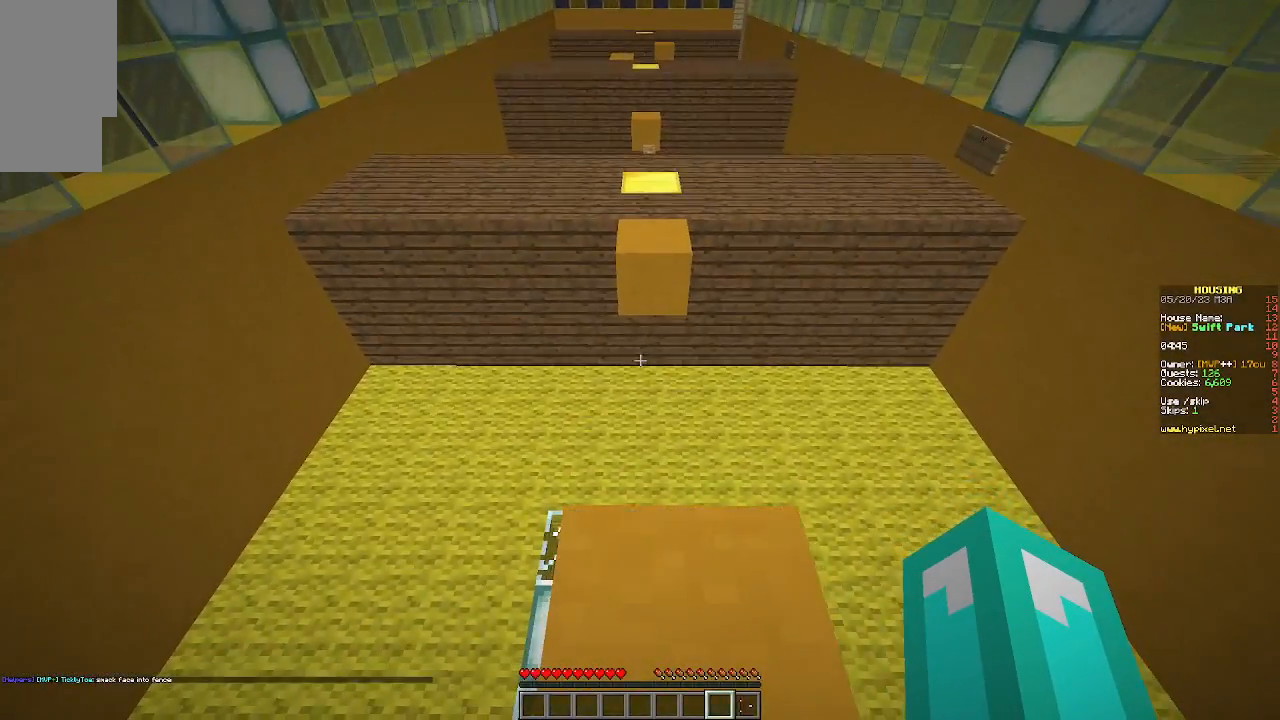
{"keys": ["w"], "mouse": [], "events": [[200, "w", "down"]]}
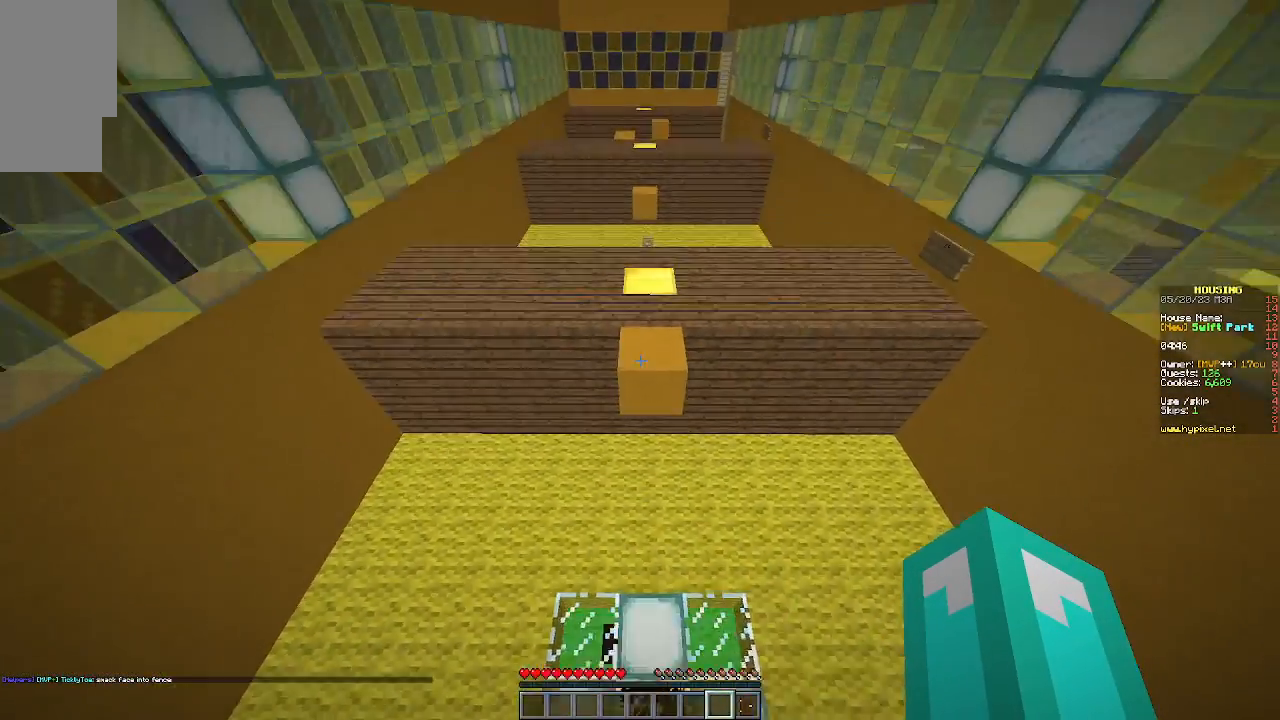
{"keys": ["w"], "mouse": [], "events": []}
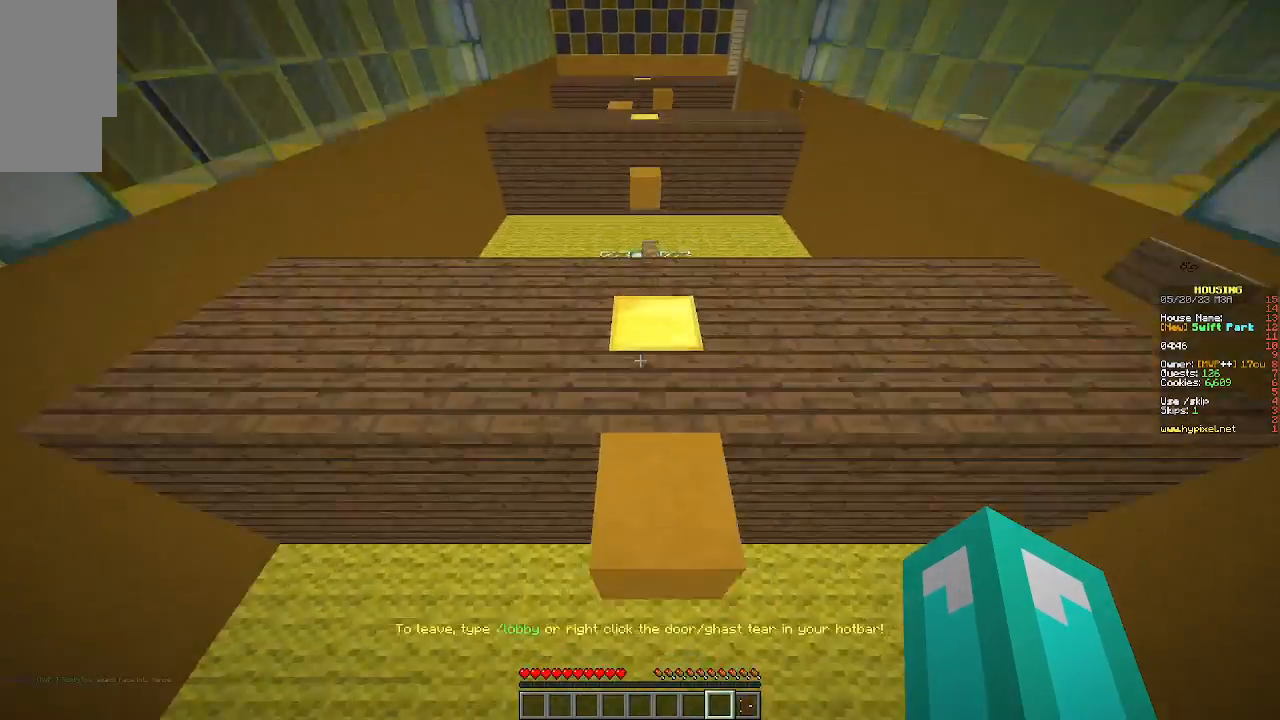
{"keys": ["w"], "mouse": [], "events": []}
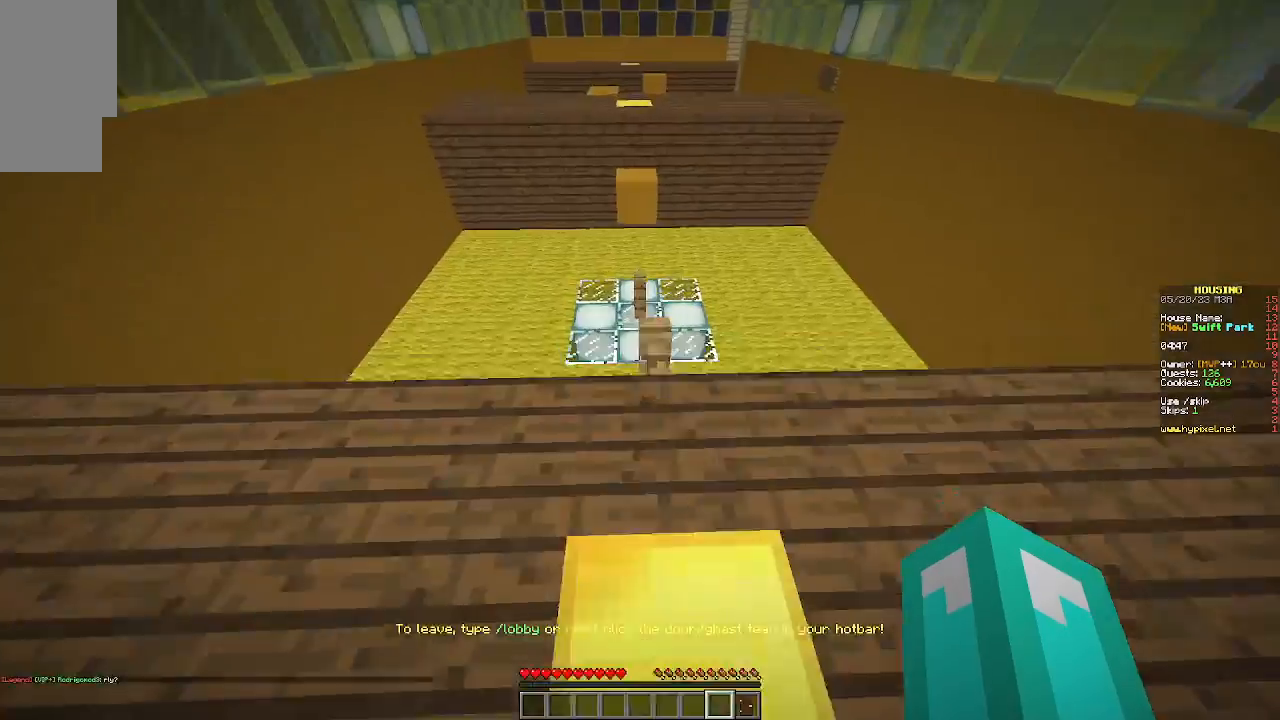
{"keys": ["s"], "mouse": [], "events": [[100, "w", "up"], [267, "s", "down"]]}
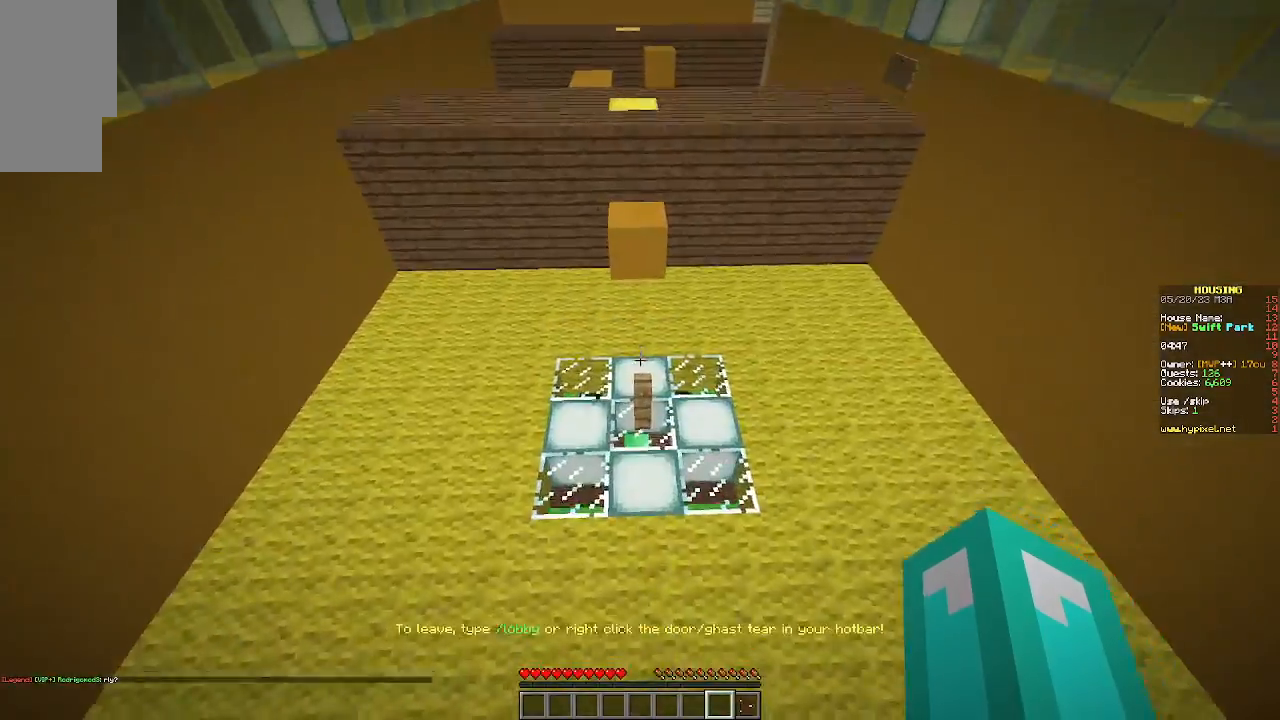
{"keys": [], "mouse": [], "events": [[267, "s", "up"]]}